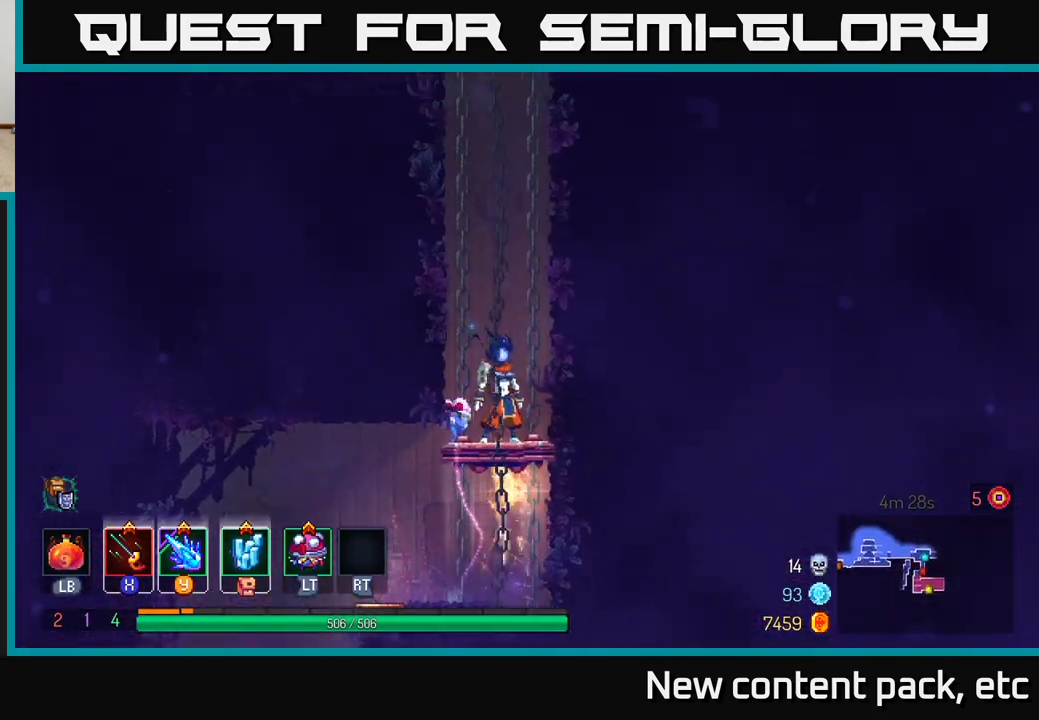
Gameplay with a controller (Xbox layout); each line is a JSON object with the inputs held at the frame after it. "events" lists button and stick changes between this image and that frame as [ms after this image, input, new state], when the widget could be followed in between.
{"buttons": [], "left_stick": "center", "right_stick": "center", "events": [[500, "right_stick", "center"]]}
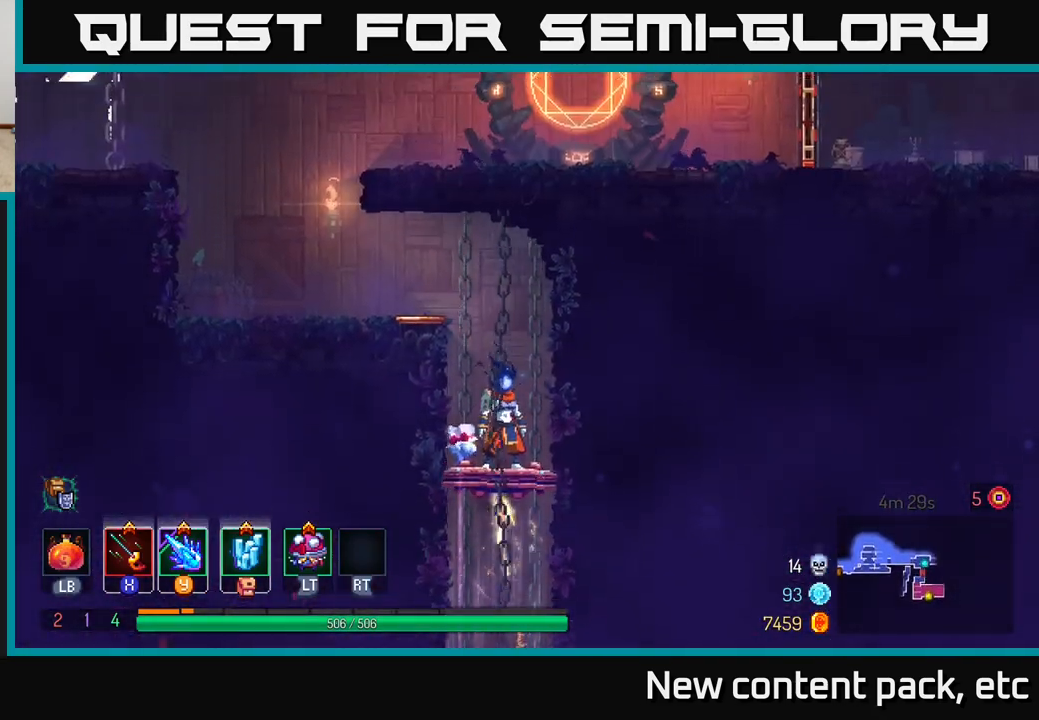
{"buttons": ["B"], "left_stick": "left", "right_stick": "center", "events": [[217, "left_stick", "left"], [433, "B", "down"]]}
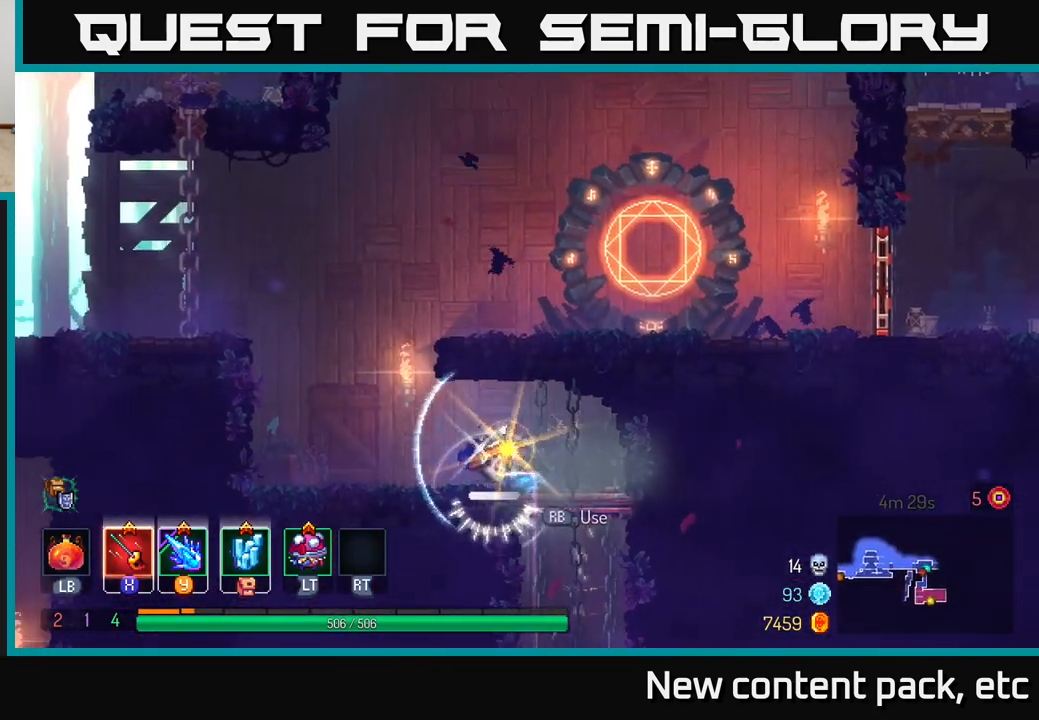
{"buttons": ["A"], "left_stick": "right", "right_stick": "center", "events": [[33, "B", "up"], [150, "A", "down"], [167, "left_stick", "center"], [217, "left_stick", "right"], [283, "A", "up"], [350, "A", "down"]]}
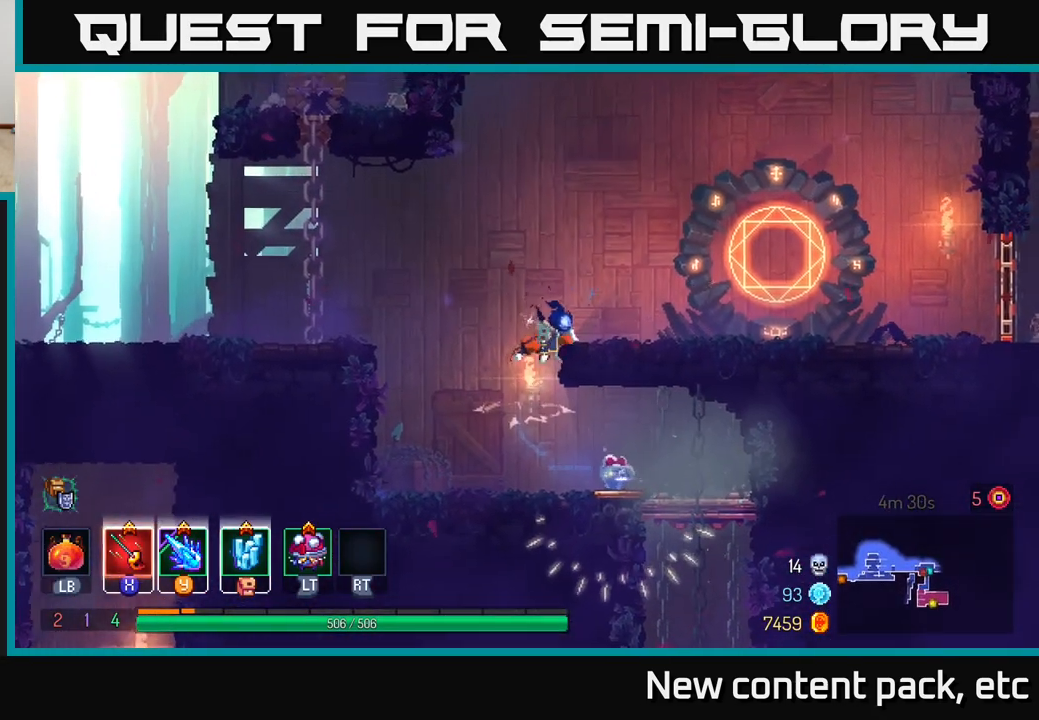
{"buttons": [], "left_stick": "right", "right_stick": "center", "events": [[17, "A", "up"]]}
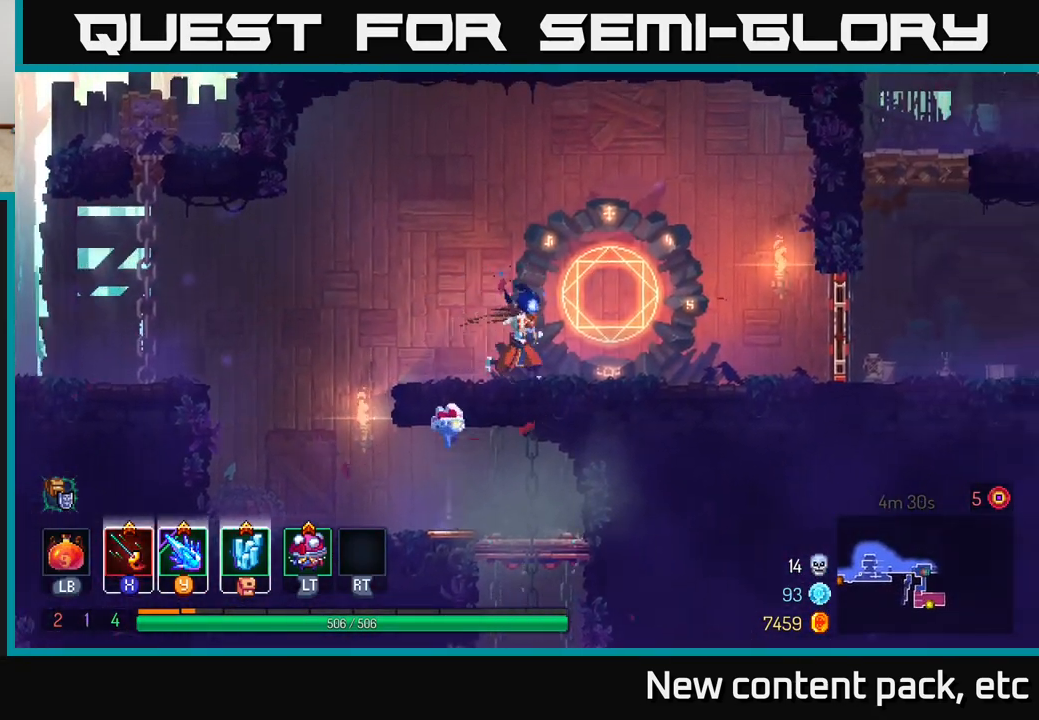
{"buttons": [], "left_stick": "right", "right_stick": "center", "events": []}
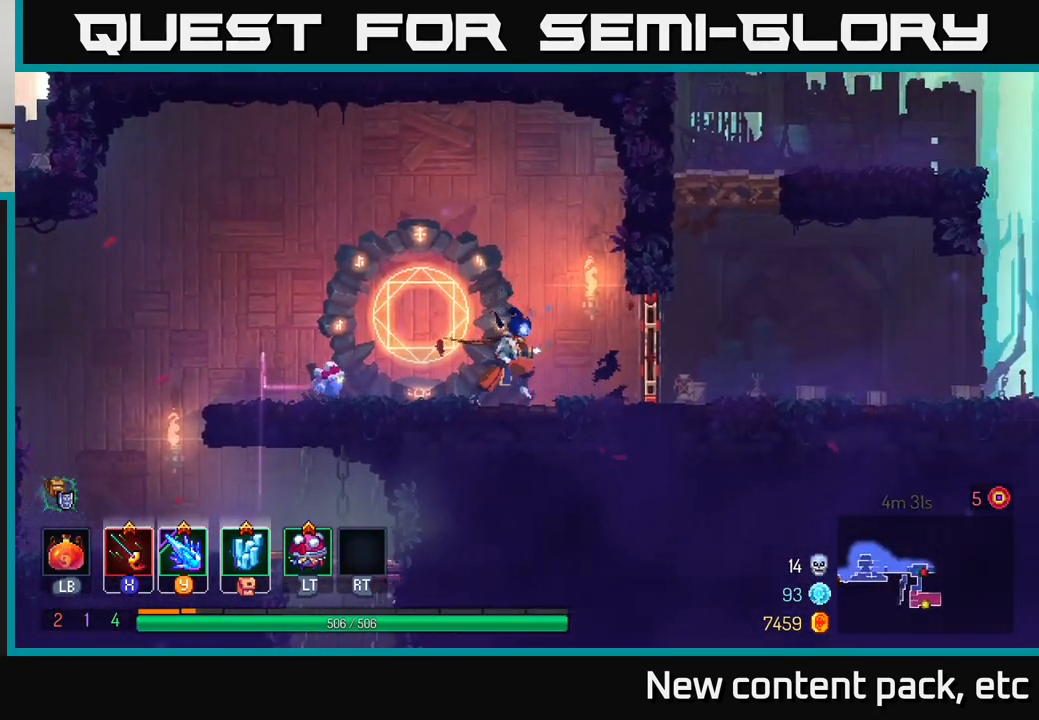
{"buttons": ["B"], "left_stick": "right", "right_stick": "center", "events": [[367, "B", "down"]]}
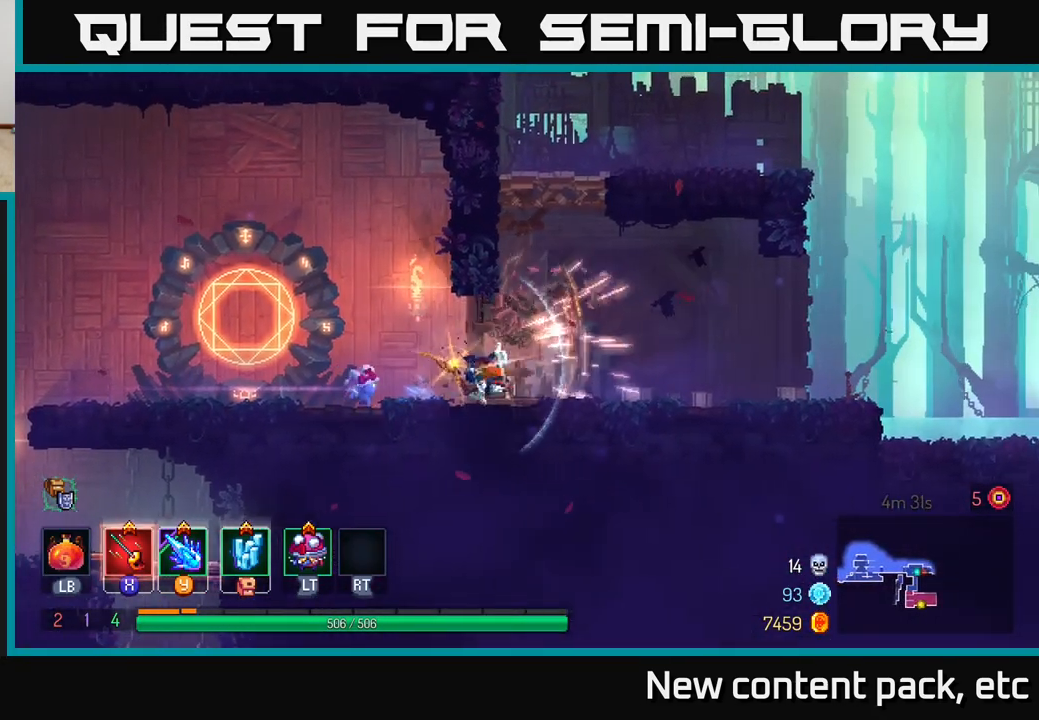
{"buttons": [], "left_stick": "right", "right_stick": "center", "events": [[67, "B", "up"]]}
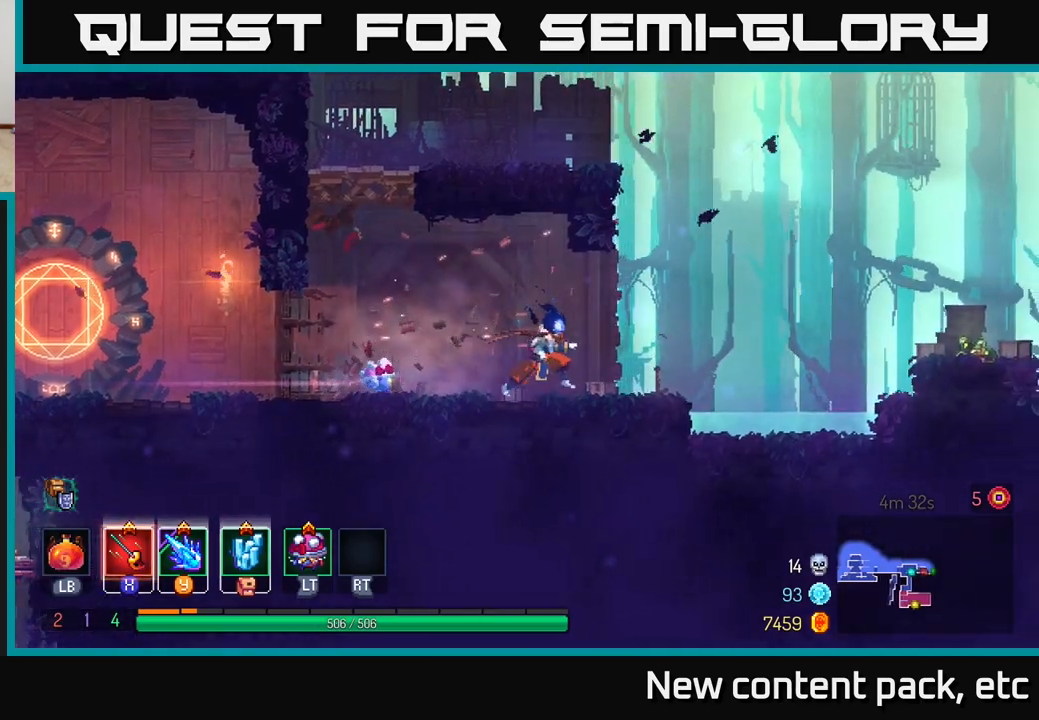
{"buttons": [], "left_stick": "right", "right_stick": "center", "events": [[367, "A", "down"], [467, "A", "up"]]}
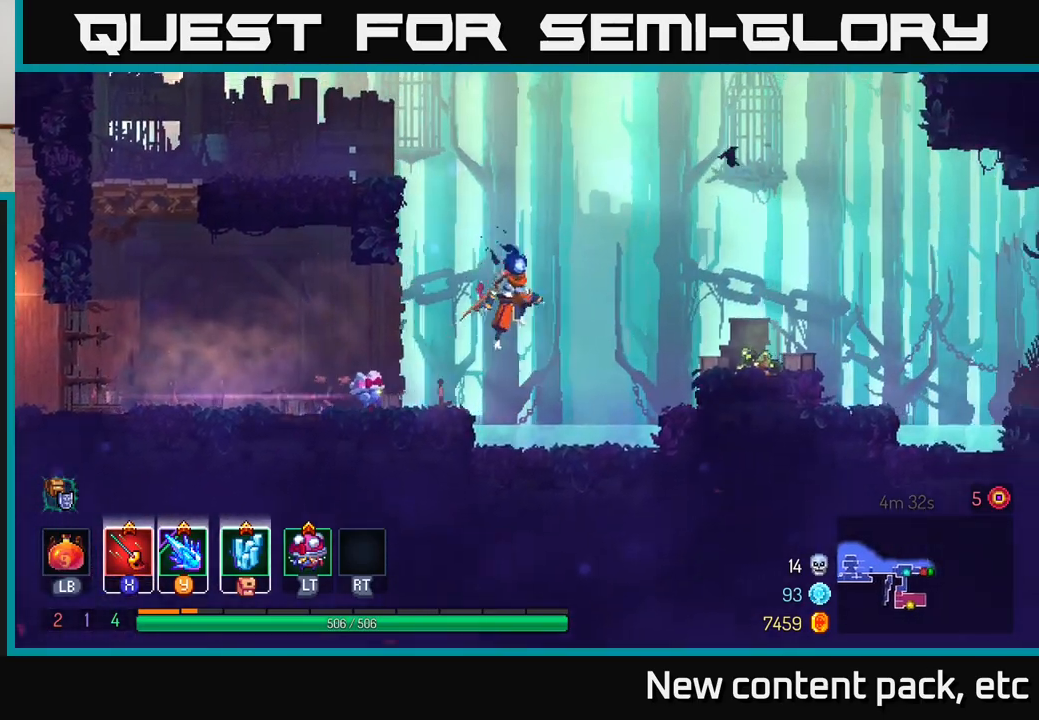
{"buttons": [], "left_stick": "right", "right_stick": "center", "events": [[83, "A", "down"], [217, "A", "up"], [333, "B", "down"], [450, "B", "up"]]}
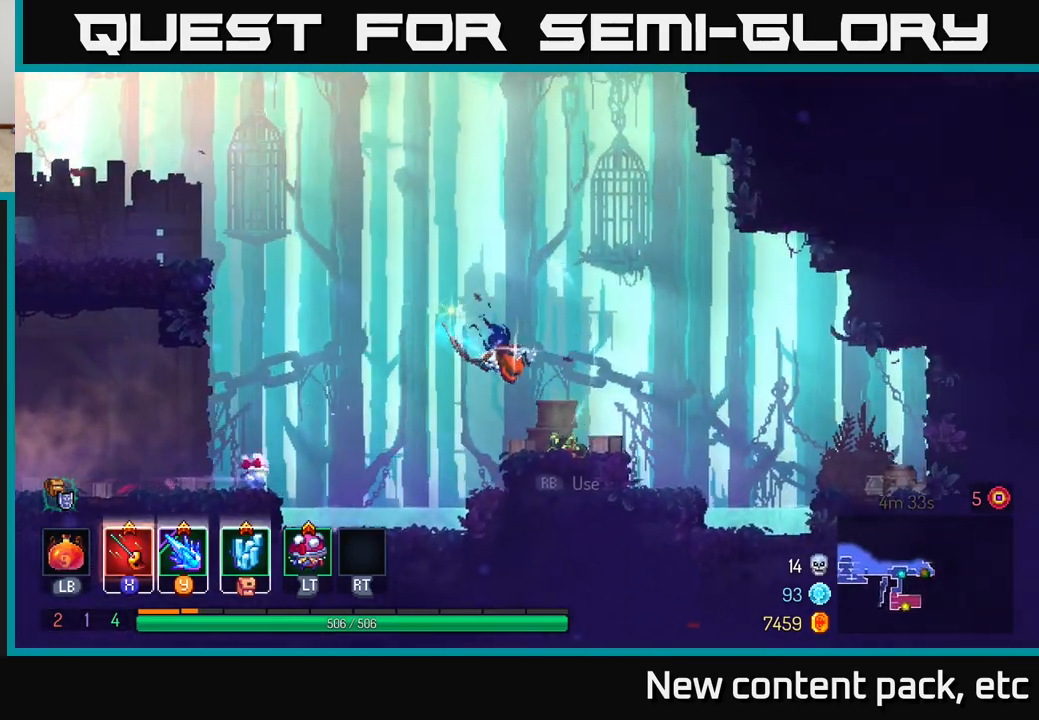
{"buttons": [], "left_stick": "up", "right_stick": "center", "events": [[83, "R1", "down"], [133, "left_stick", "up"], [167, "R1", "up"]]}
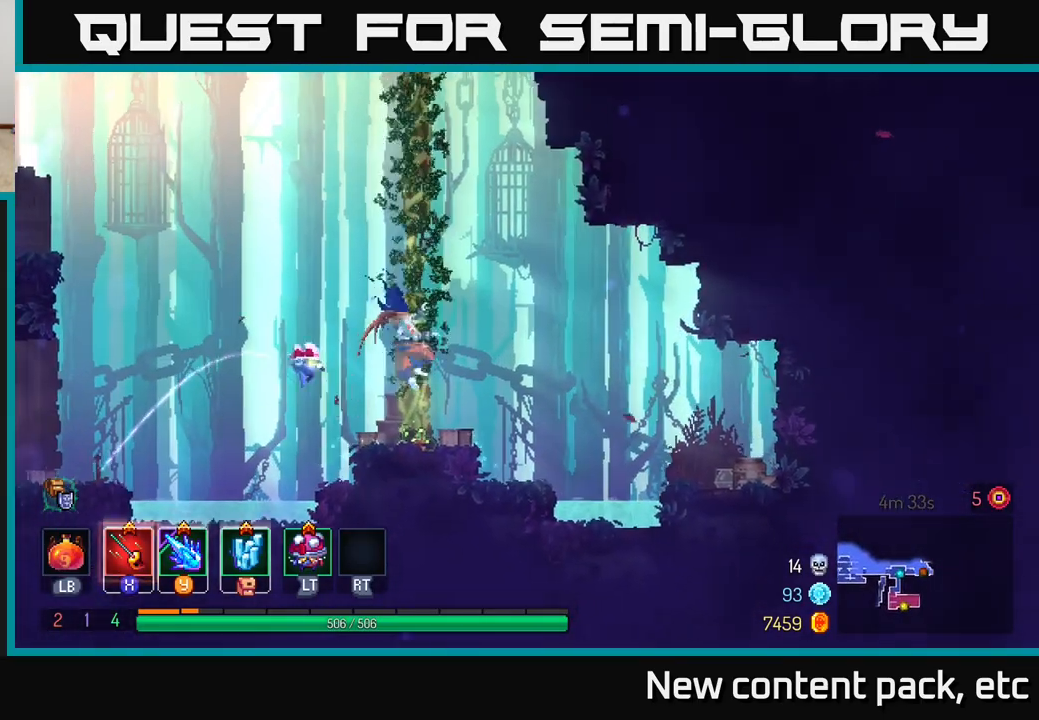
{"buttons": [], "left_stick": "up", "right_stick": "center", "events": []}
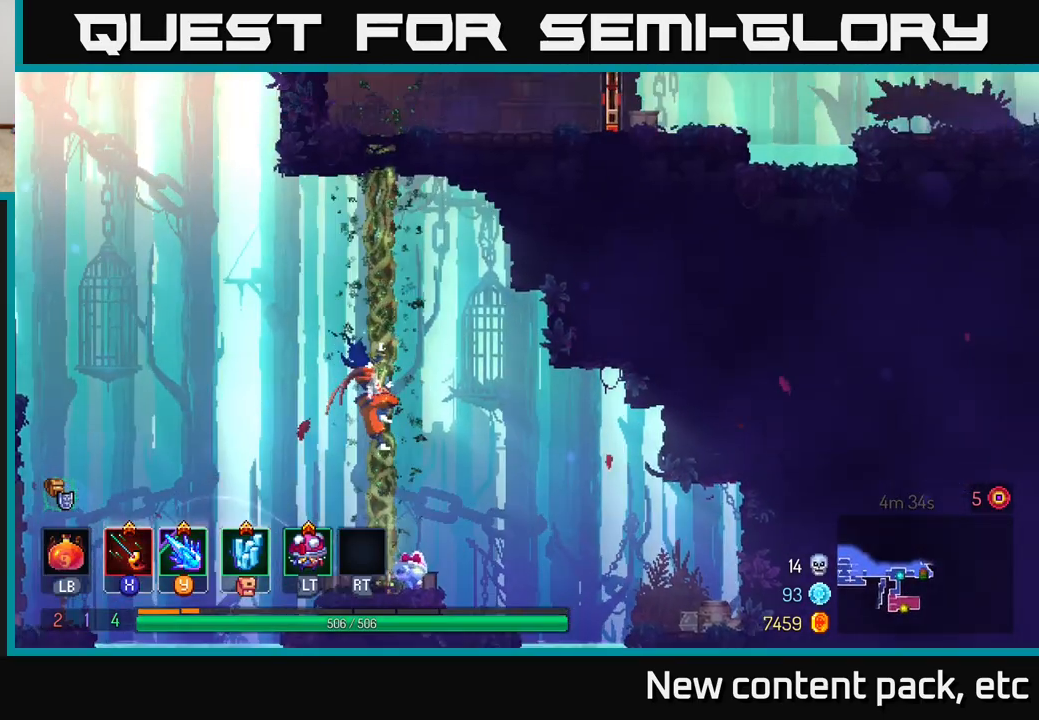
{"buttons": [], "left_stick": "up", "right_stick": "center", "events": []}
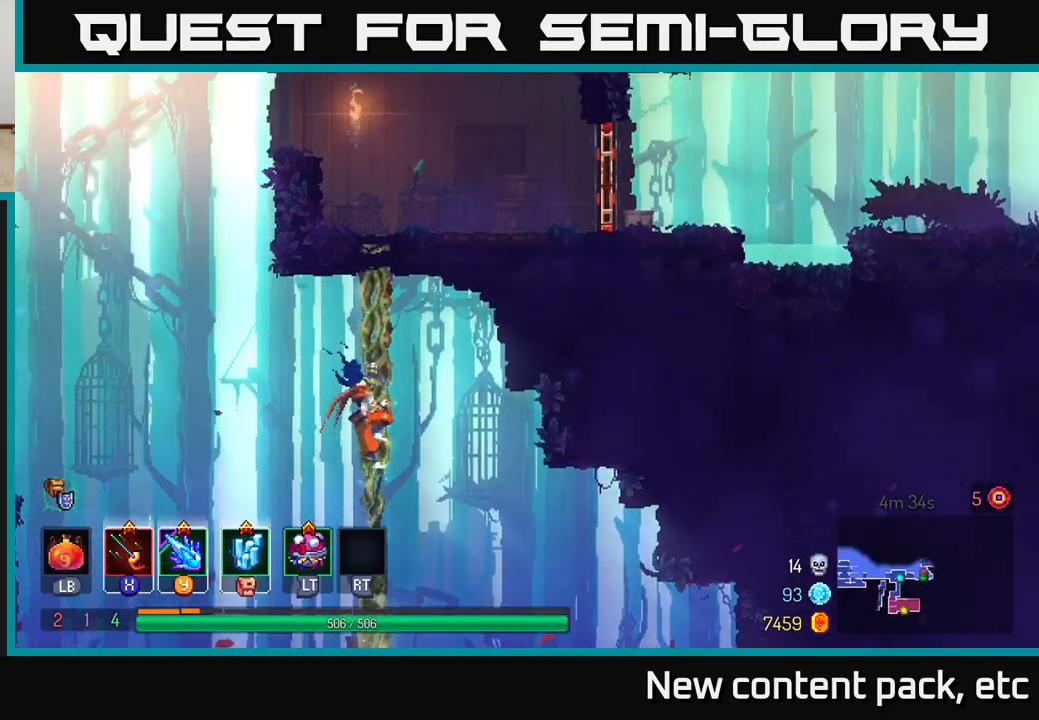
{"buttons": [], "left_stick": "up", "right_stick": "center", "events": []}
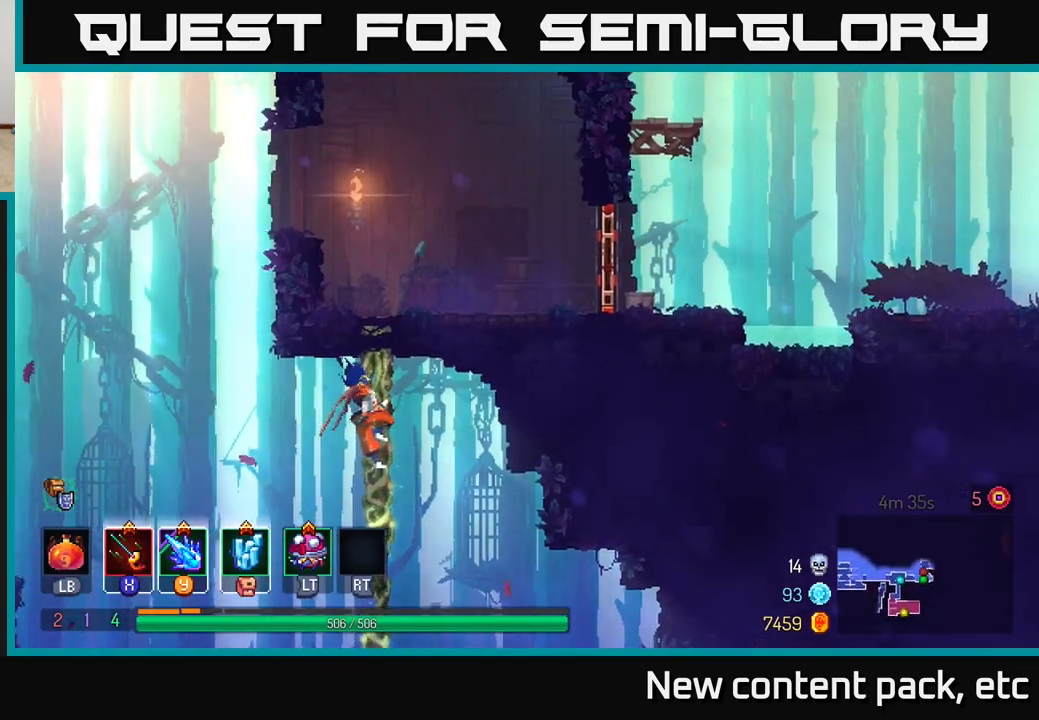
{"buttons": [], "left_stick": "up", "right_stick": "up", "events": [[67, "right_stick", "up"]]}
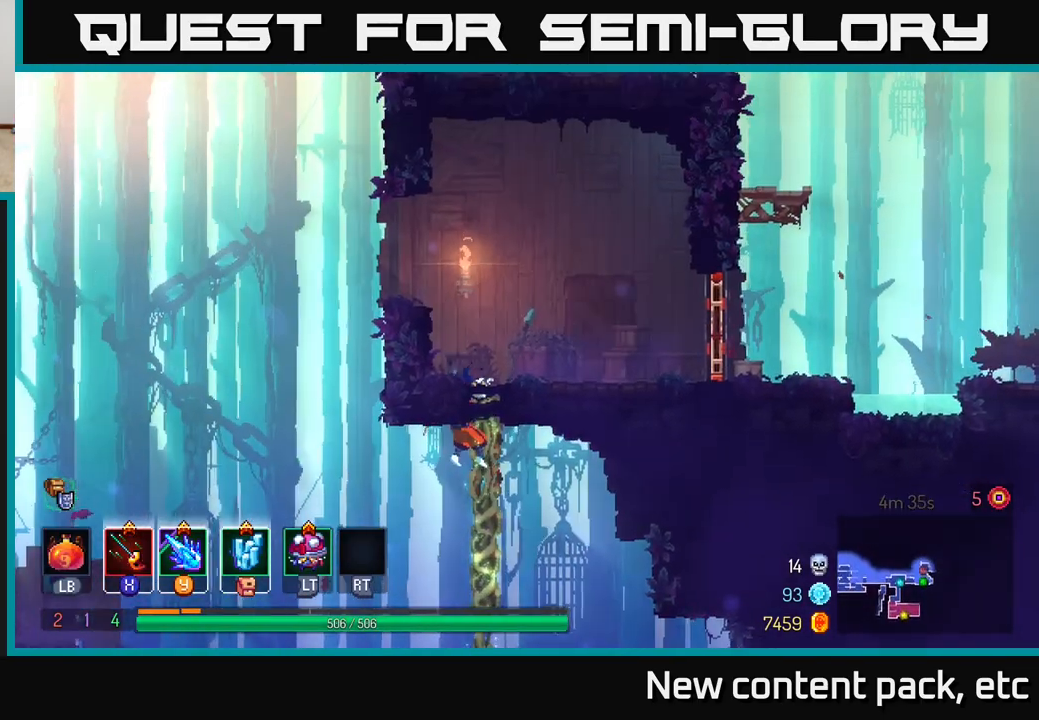
{"buttons": [], "left_stick": "right", "right_stick": "center", "events": [[67, "right_stick", "up-right"], [267, "right_stick", "right"], [333, "left_stick", "up-right"], [433, "left_stick", "right"], [500, "right_stick", "center"]]}
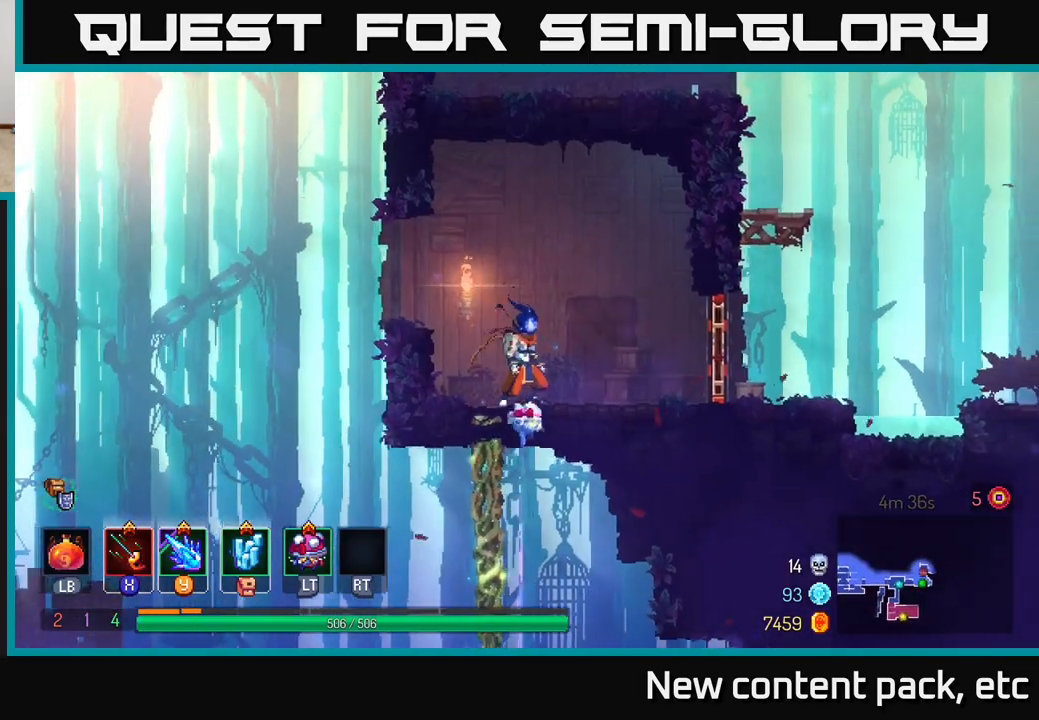
{"buttons": [], "left_stick": "right", "right_stick": "center", "events": [[83, "B", "down"], [200, "B", "up"], [367, "R1", "down"], [433, "R1", "up"]]}
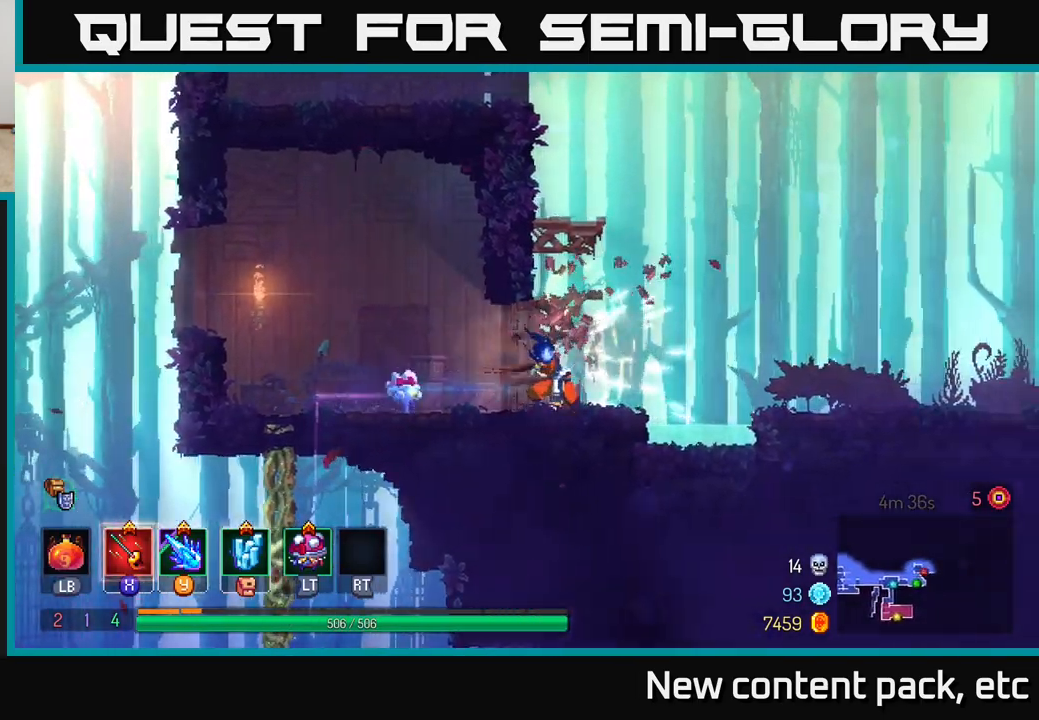
{"buttons": [], "left_stick": "right", "right_stick": "center", "events": [[217, "A", "down"], [417, "A", "up"]]}
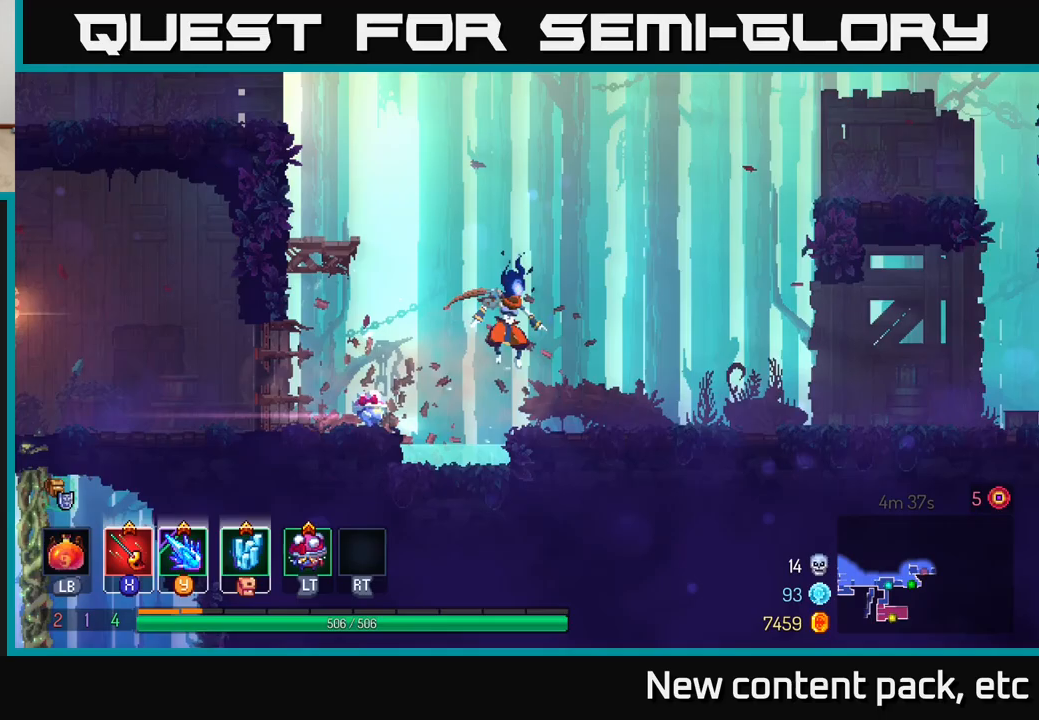
{"buttons": [], "left_stick": "right", "right_stick": "center", "events": [[300, "B", "down"], [483, "B", "up"]]}
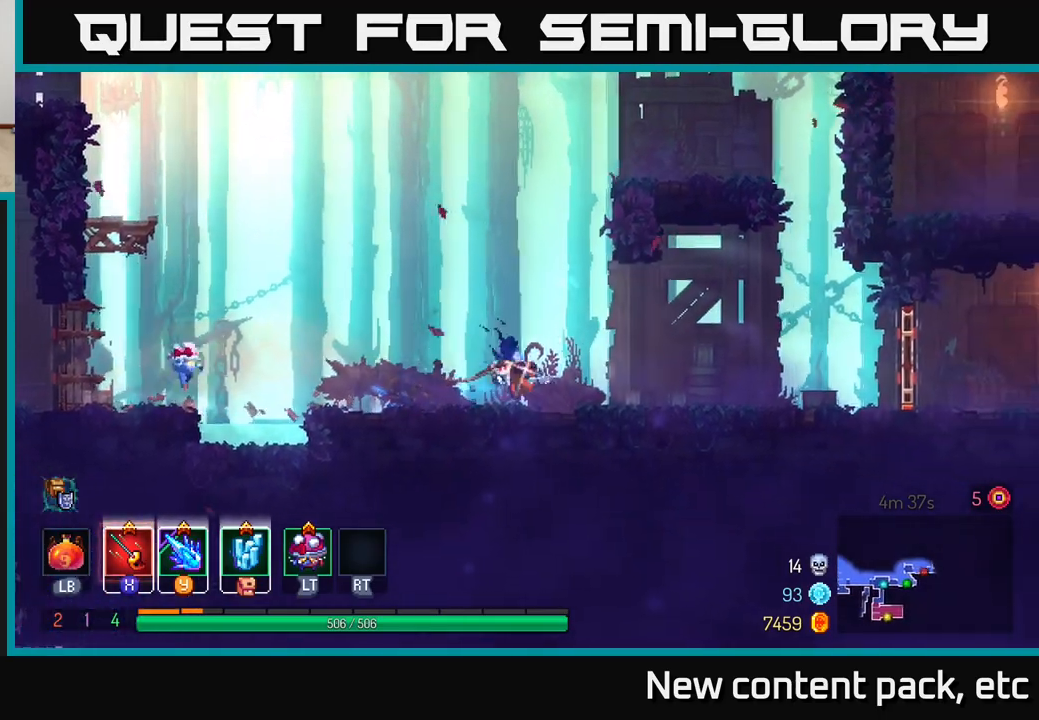
{"buttons": [], "left_stick": "right", "right_stick": "center", "events": [[300, "A", "down"], [417, "A", "up"]]}
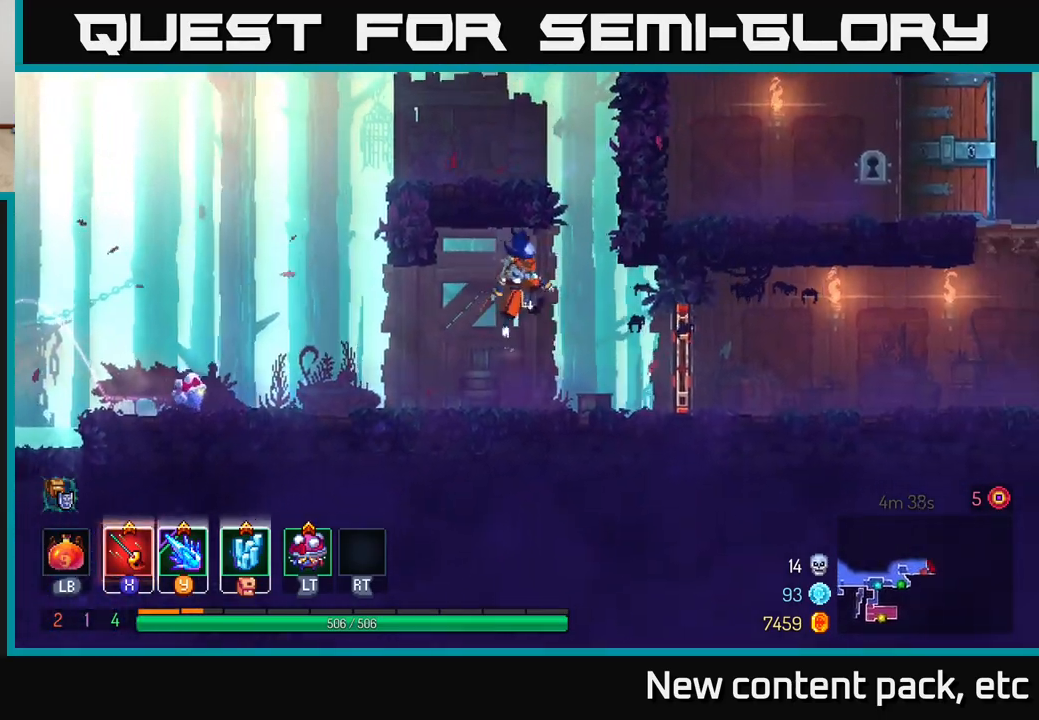
{"buttons": [], "left_stick": "right", "right_stick": "center", "events": [[250, "B", "down"], [467, "B", "up"]]}
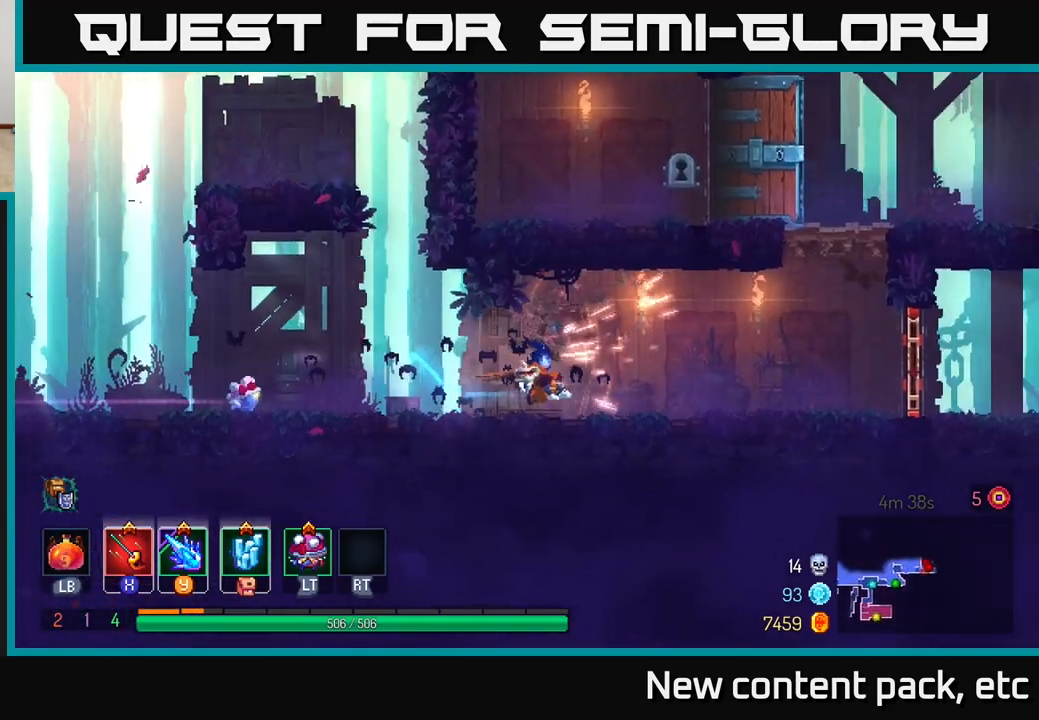
{"buttons": [], "left_stick": "right", "right_stick": "center", "events": [[400, "A", "down"], [500, "A", "up"]]}
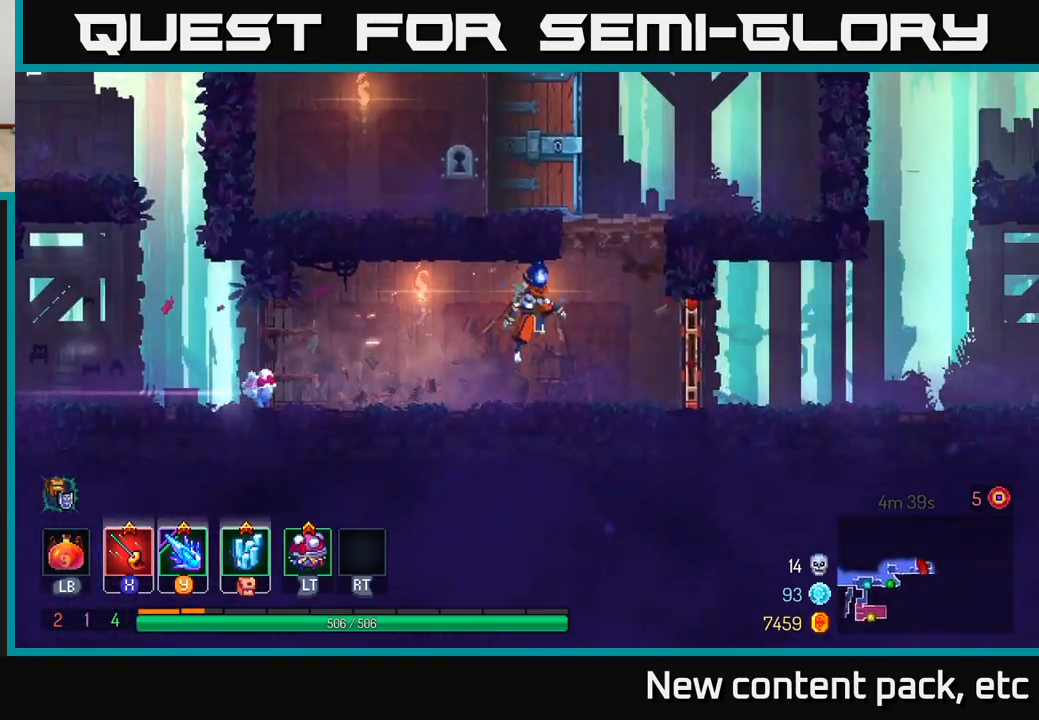
{"buttons": [], "left_stick": "left", "right_stick": "center", "events": [[83, "A", "down"], [167, "left_stick", "left"], [317, "A", "up"]]}
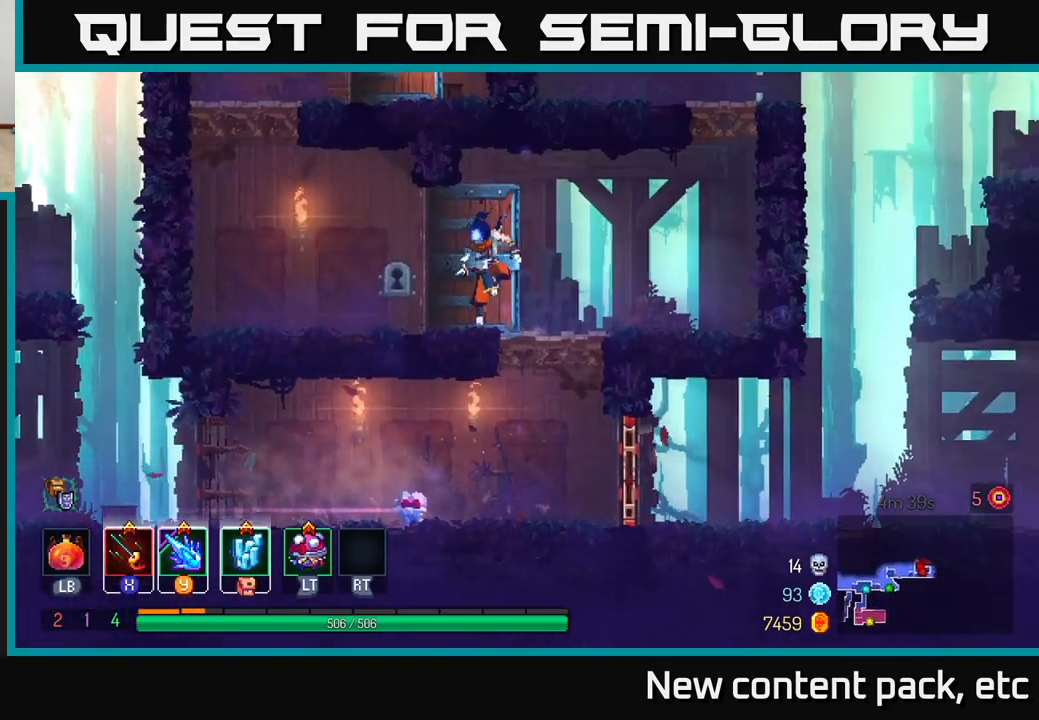
{"buttons": [], "left_stick": "left", "right_stick": "center", "events": [[67, "B", "down"], [183, "B", "up"], [333, "A", "down"], [467, "A", "up"]]}
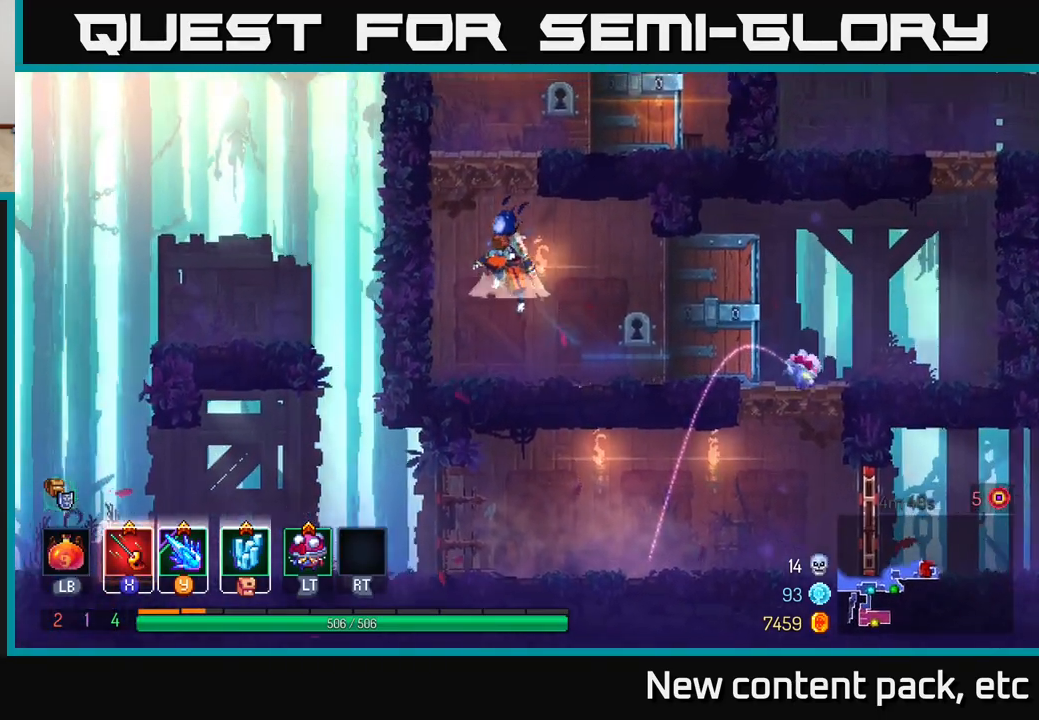
{"buttons": [], "left_stick": "right", "right_stick": "center", "events": [[17, "A", "down"], [117, "left_stick", "right"], [300, "A", "up"]]}
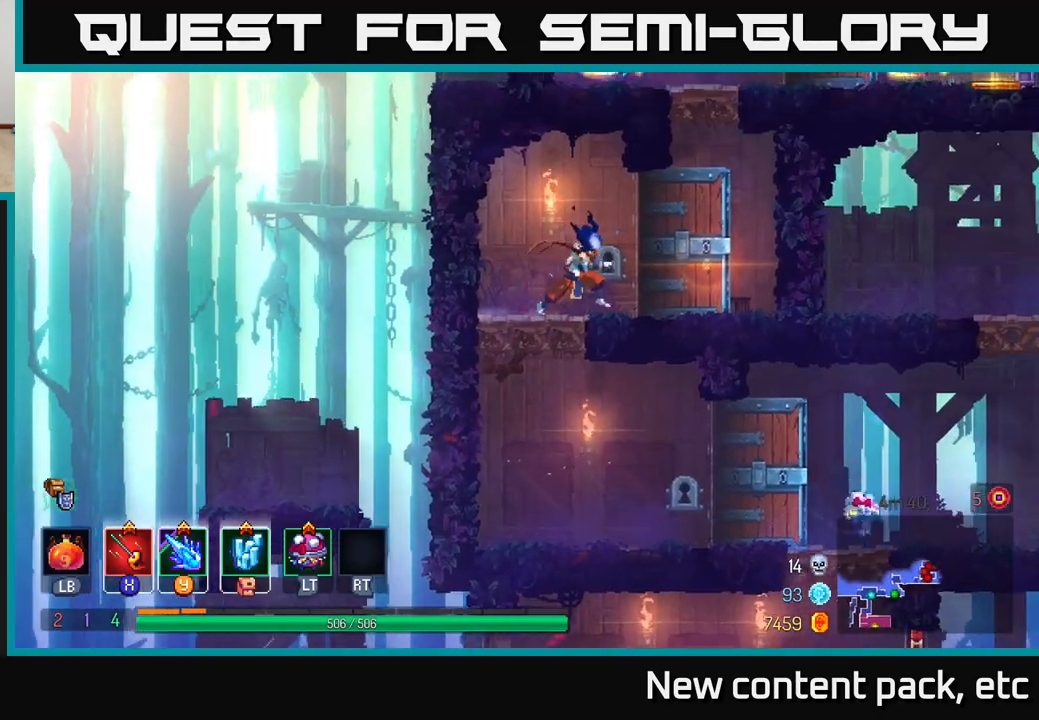
{"buttons": ["A"], "left_stick": "left", "right_stick": "center", "events": [[117, "A", "down"], [200, "A", "up"], [283, "A", "down"], [417, "left_stick", "left"]]}
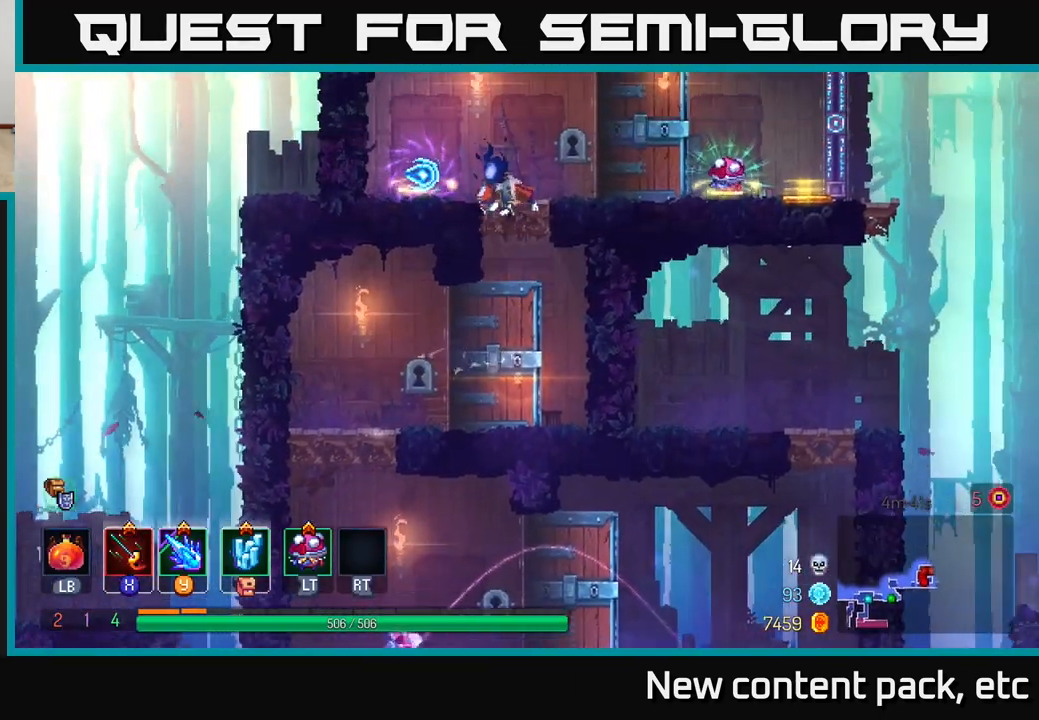
{"buttons": [], "left_stick": "left", "right_stick": "center", "events": [[50, "A", "up"], [217, "left_stick", "center"], [400, "left_stick", "left"]]}
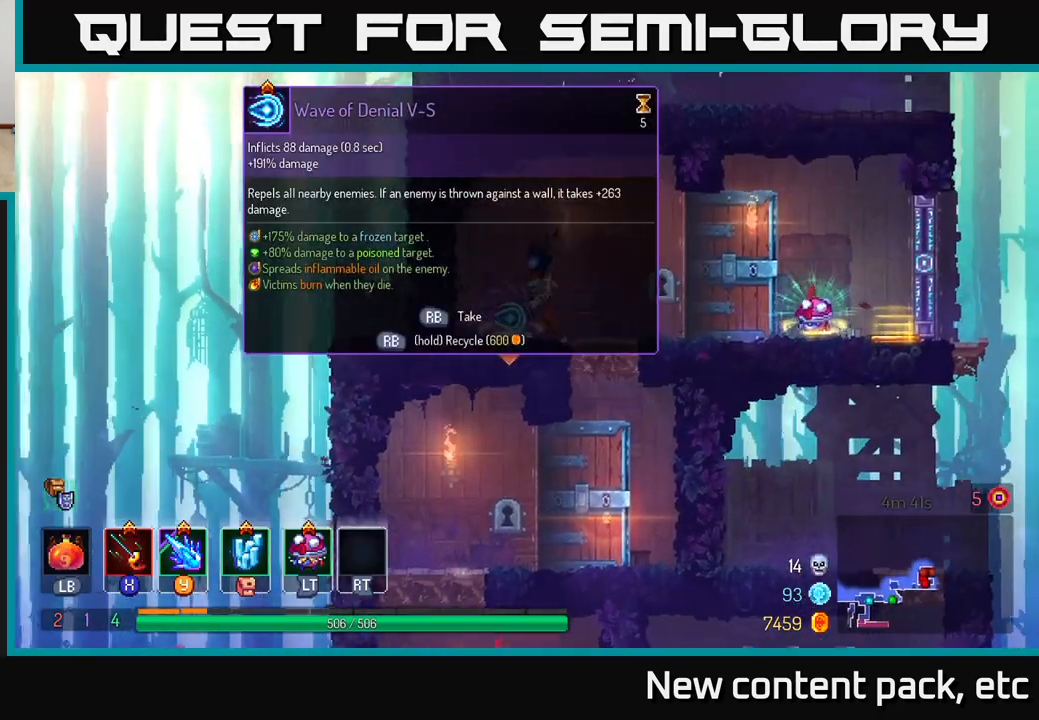
{"buttons": ["R1"], "left_stick": "center", "right_stick": "center", "events": [[33, "left_stick", "center"], [67, "R1", "down"]]}
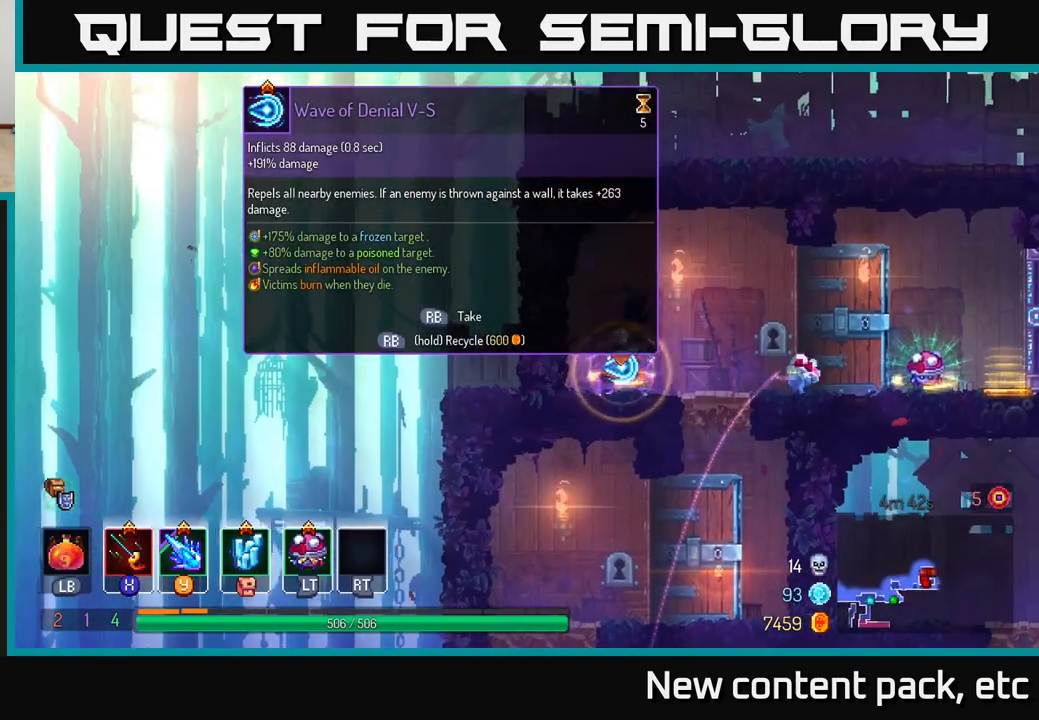
{"buttons": [], "left_stick": "right", "right_stick": "center", "events": [[383, "left_stick", "right"], [417, "R1", "up"]]}
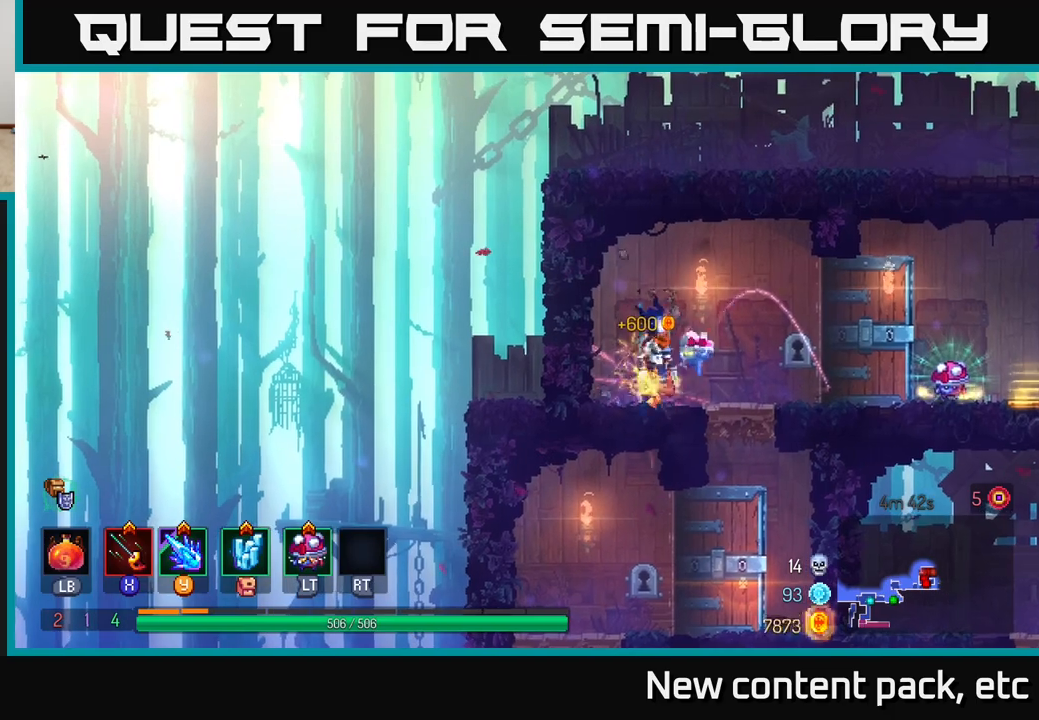
{"buttons": [], "left_stick": "right", "right_stick": "center", "events": []}
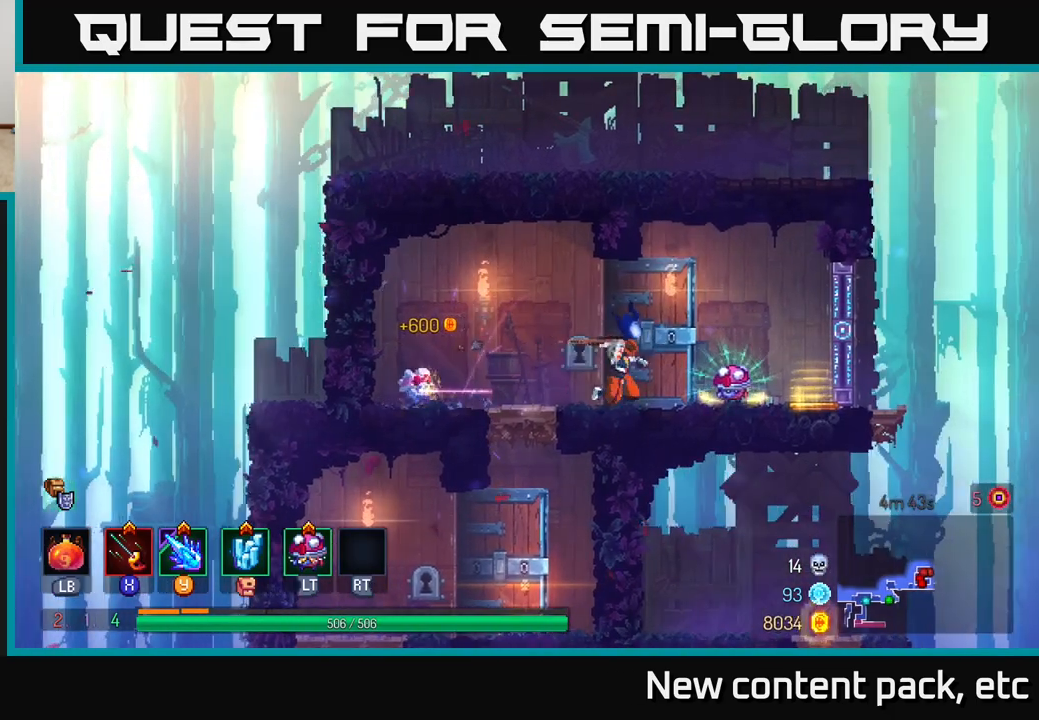
{"buttons": [], "left_stick": "center", "right_stick": "center", "events": [[183, "left_stick", "center"], [283, "R1", "down"], [333, "R1", "up"]]}